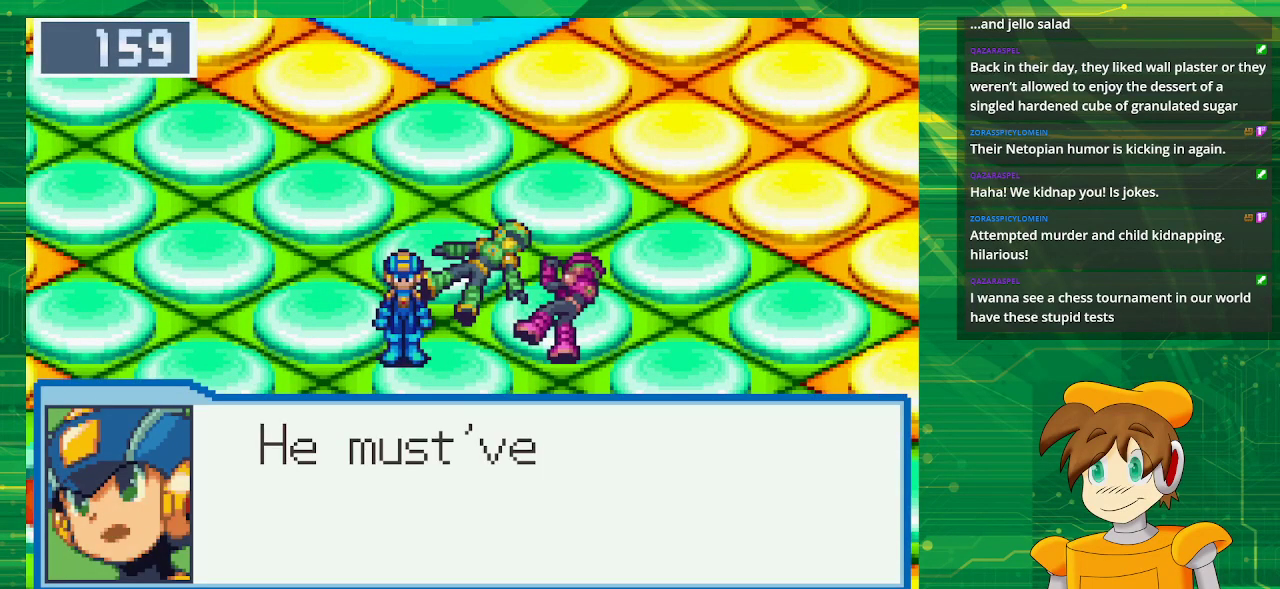
Gameplay with a controller (Nintendo layout); each line is a JSON object with the inputs held at the frame after it. "events" lists button and stick changes between this image and that frame as [ms after this image, input, new state], when the widget could be followed in between. Not read: L3 R3.
{"buttons": [], "events": []}
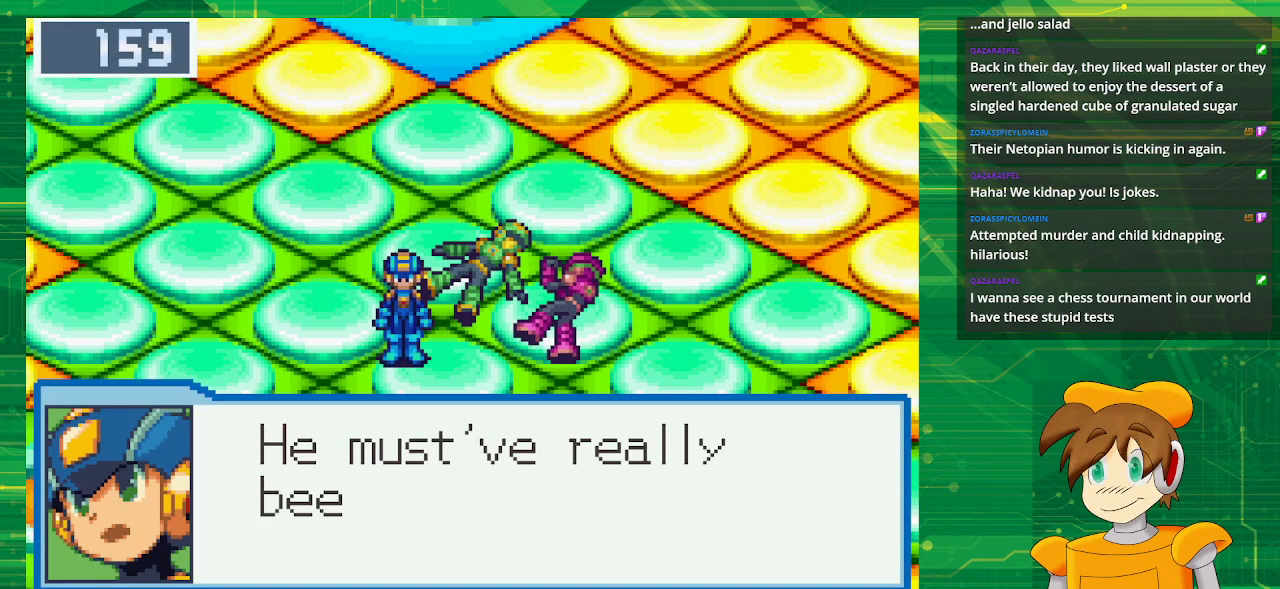
{"buttons": [], "events": [[267, "A", "down"], [417, "A", "up"]]}
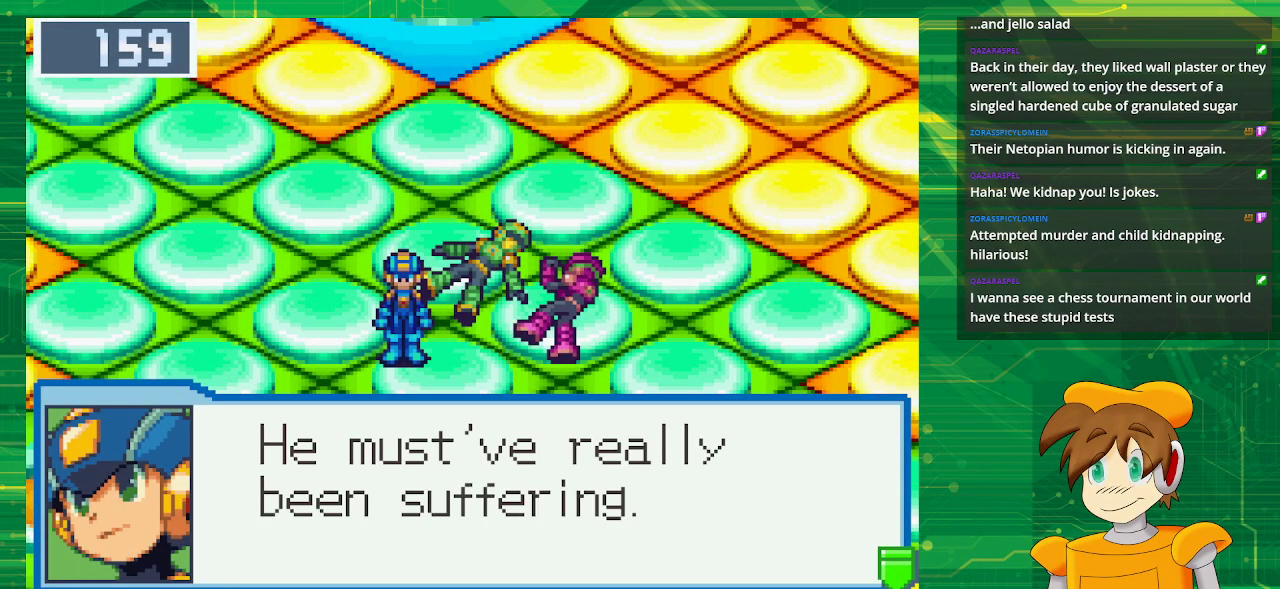
{"buttons": [], "events": [[283, "A", "down"], [467, "A", "up"]]}
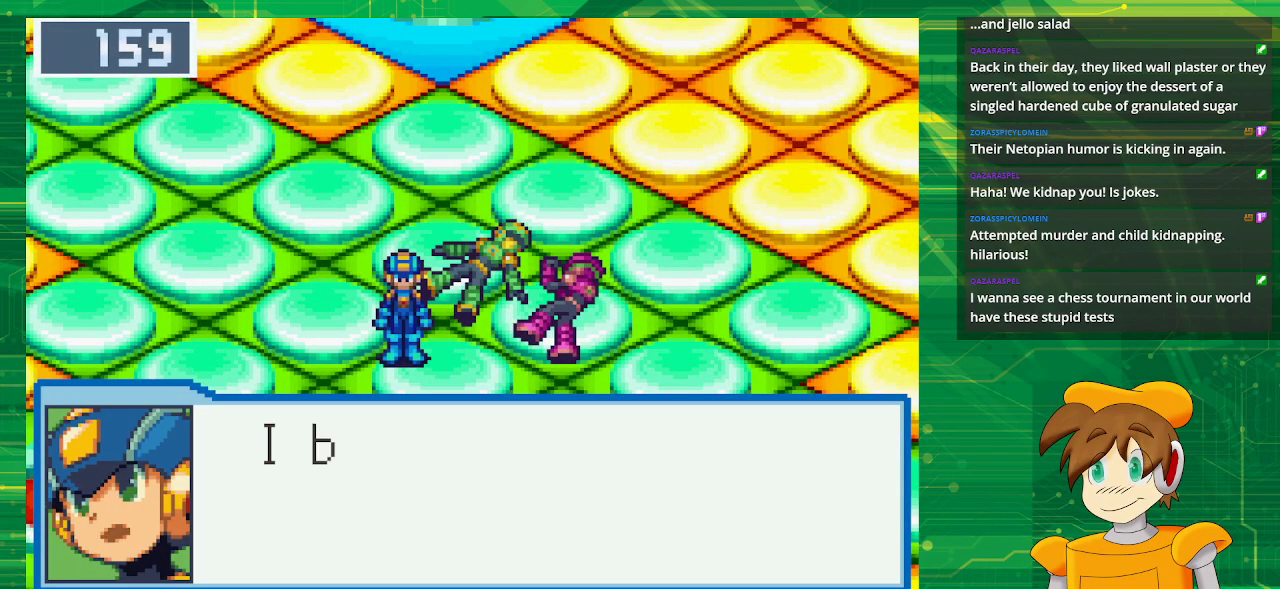
{"buttons": [], "events": []}
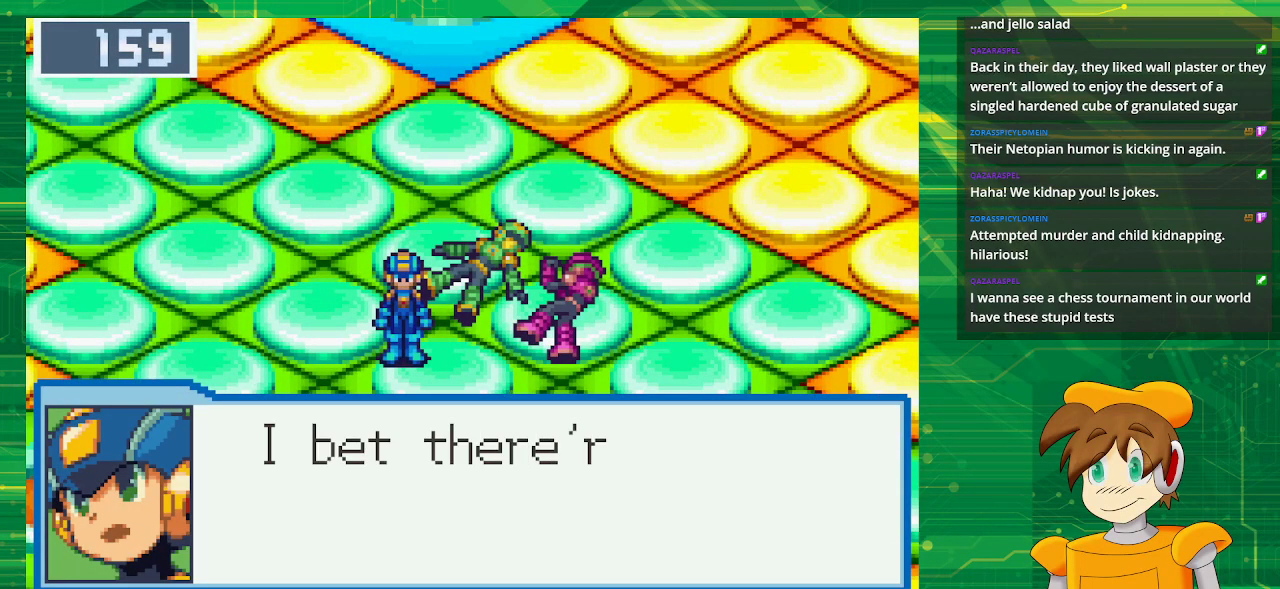
{"buttons": [], "events": []}
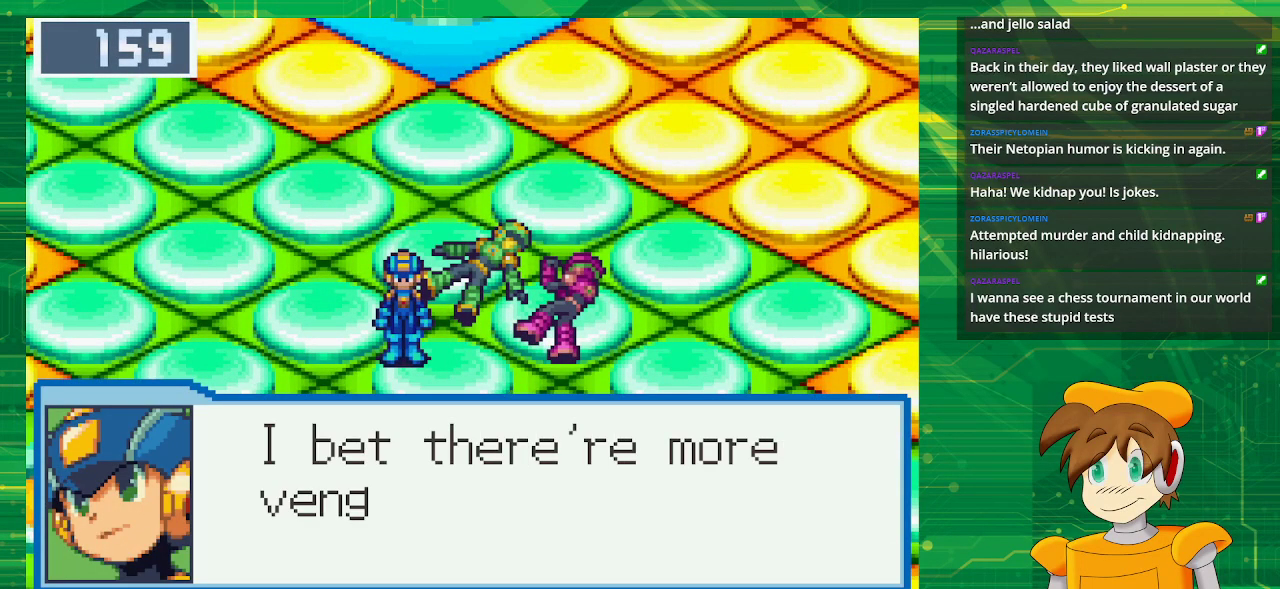
{"buttons": ["A"], "events": [[500, "A", "down"]]}
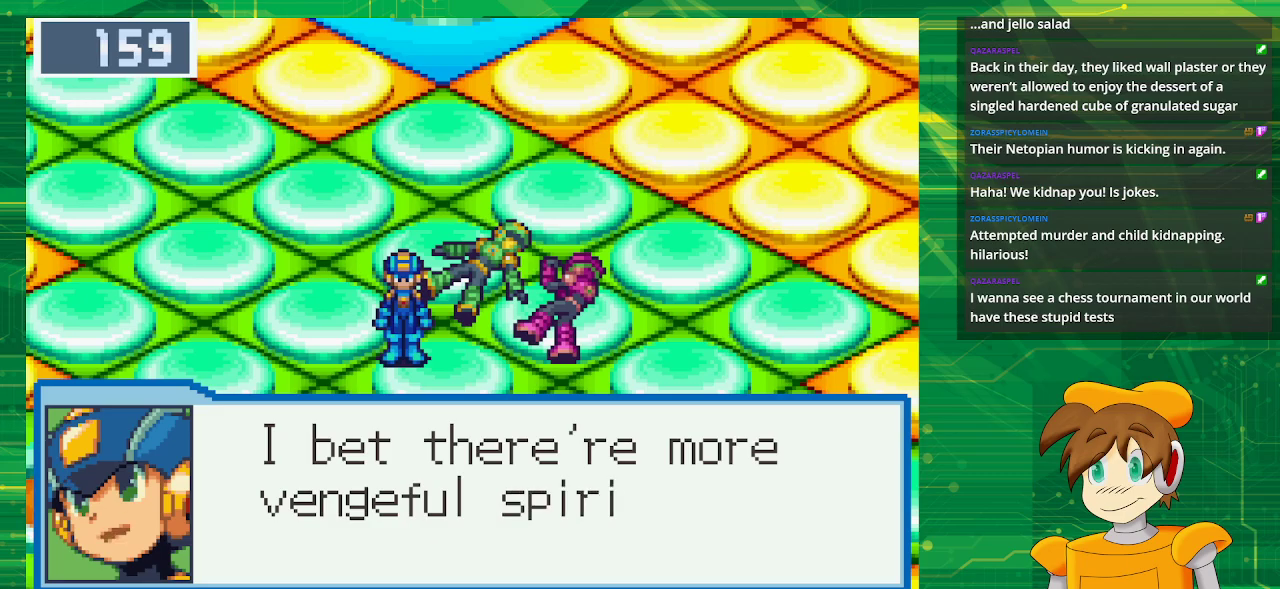
{"buttons": ["A"], "events": [[167, "A", "up"], [450, "A", "down"]]}
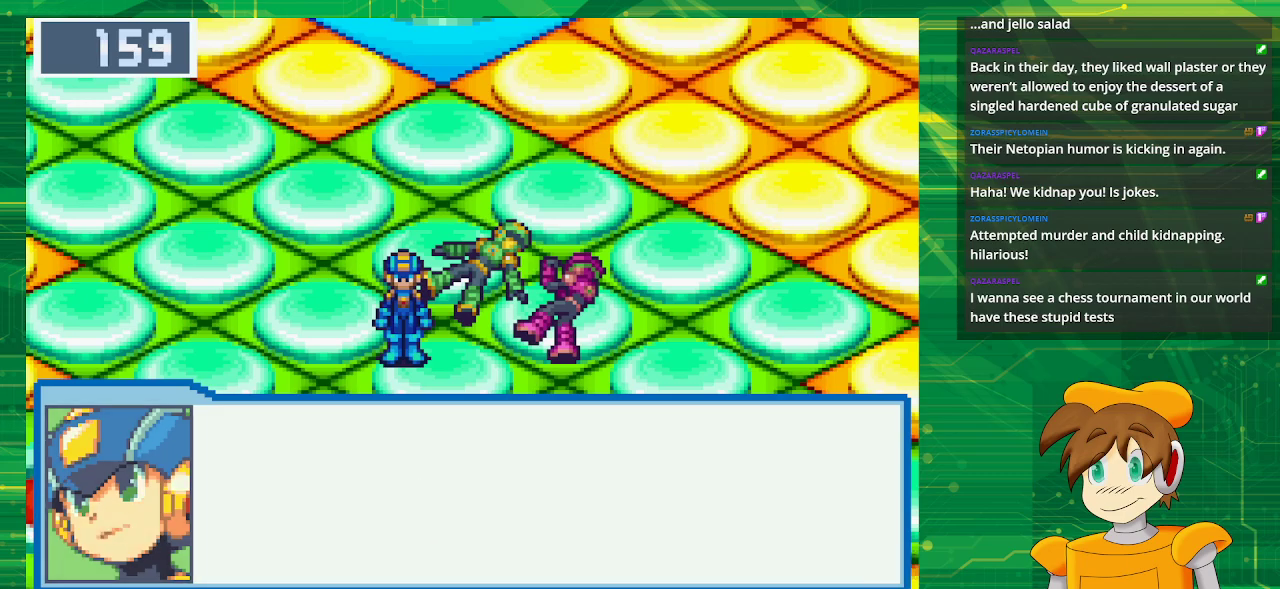
{"buttons": [], "events": [[100, "A", "up"]]}
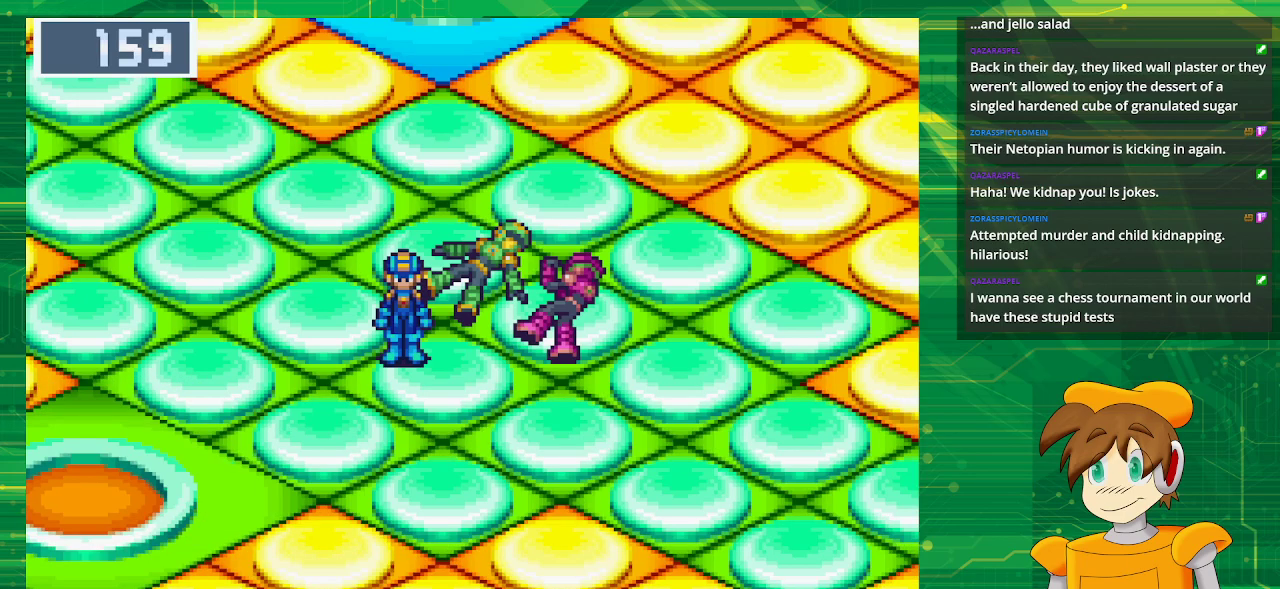
{"buttons": [], "events": []}
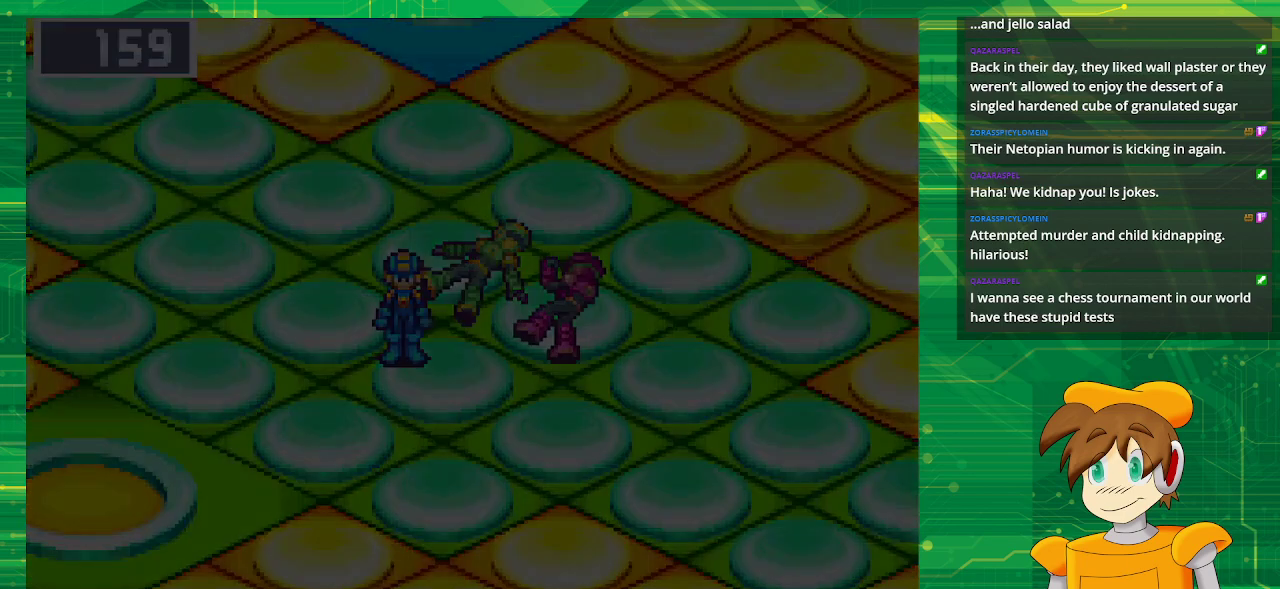
{"buttons": [], "events": []}
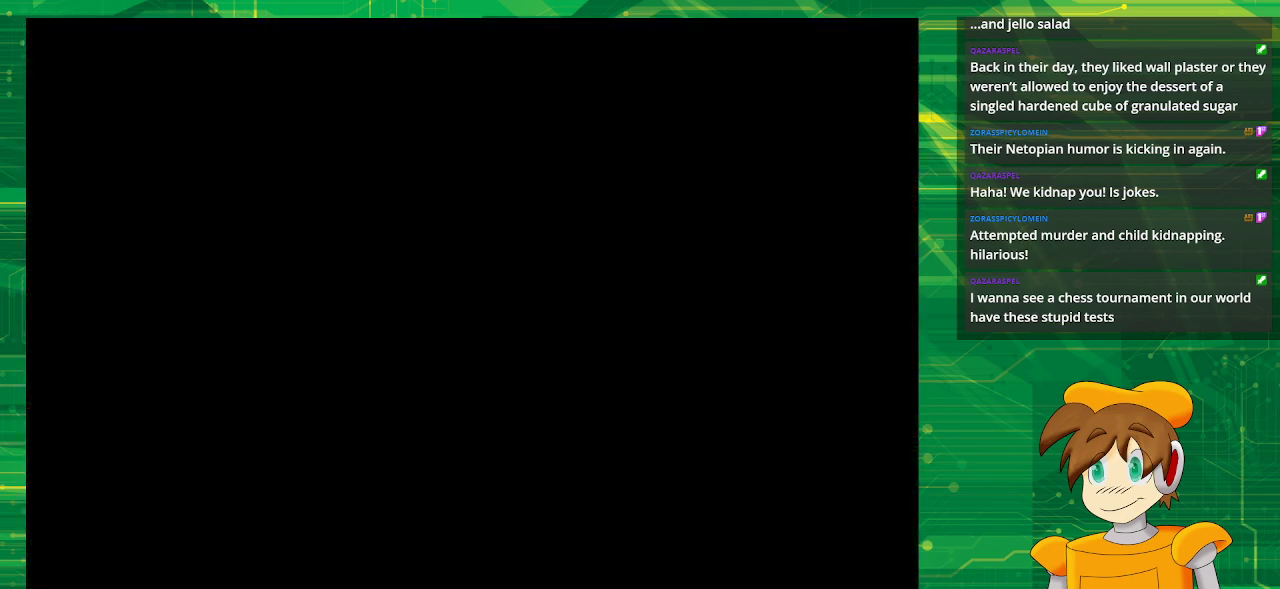
{"buttons": [], "events": []}
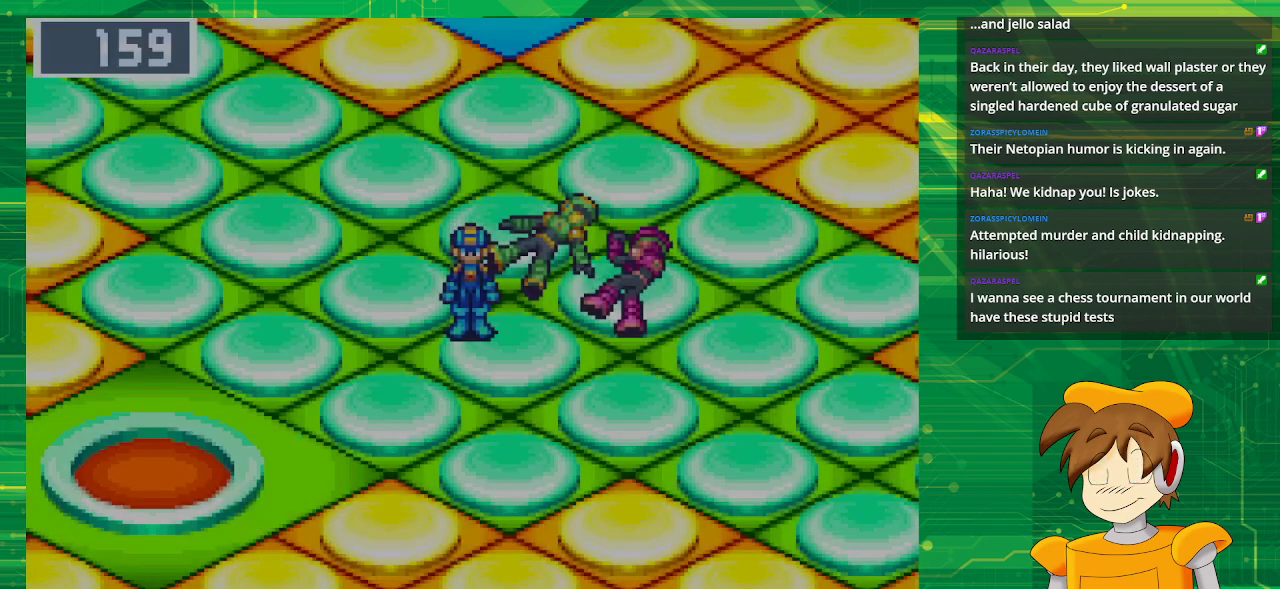
{"buttons": ["B", "DPAD_DOWN"], "events": [[100, "B", "down"], [100, "DPAD_DOWN", "down"]]}
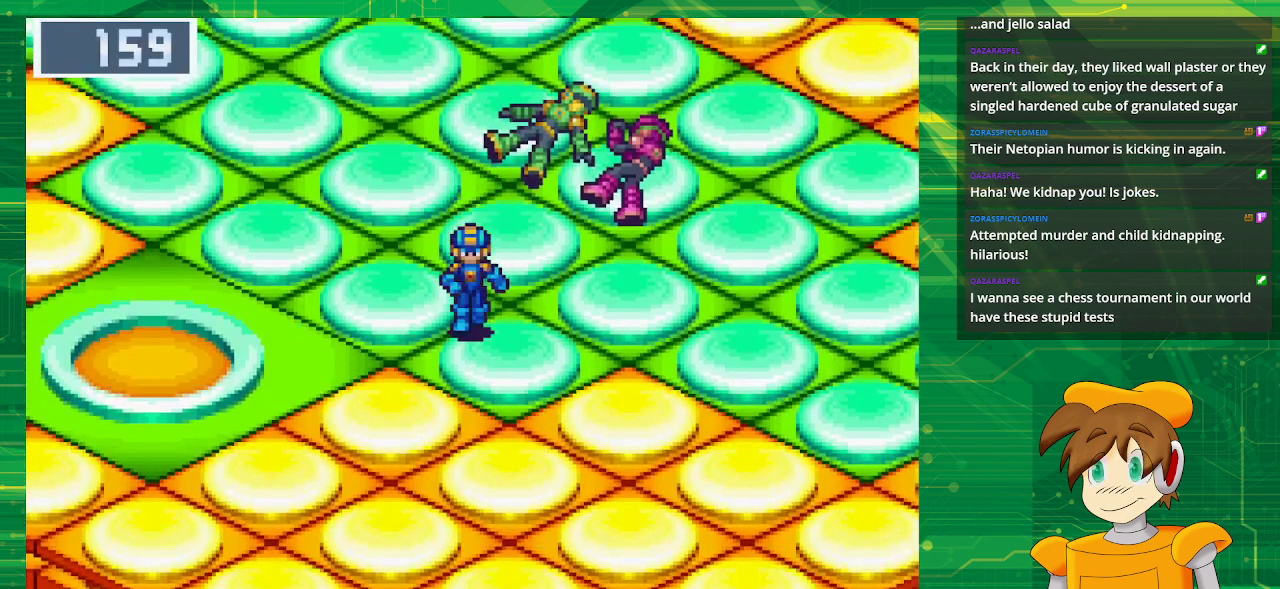
{"buttons": ["B", "DPAD_DOWN"], "events": []}